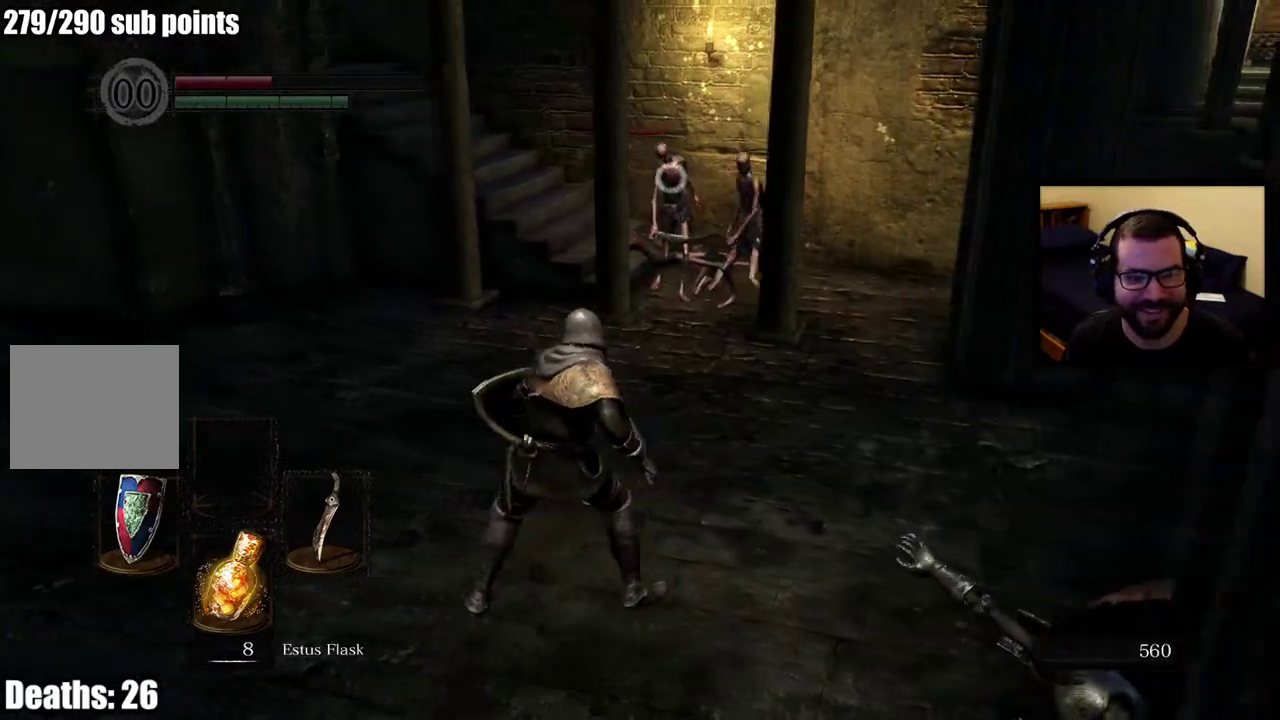
Gameplay with a controller (PlayStation layout); each line is a JSON object with the inputs held at the frame after it. "events" lists button and stick changes between this image and that frame as [ms after this image, input, new state], when the widget could be followed in between. This overlay highlights the sticks when they move; stick clicks (L3 R3) are not distinguishable.
{"buttons": [], "left_stick": "up", "right_stick": "center", "events": [[250, "left_stick", "up"]]}
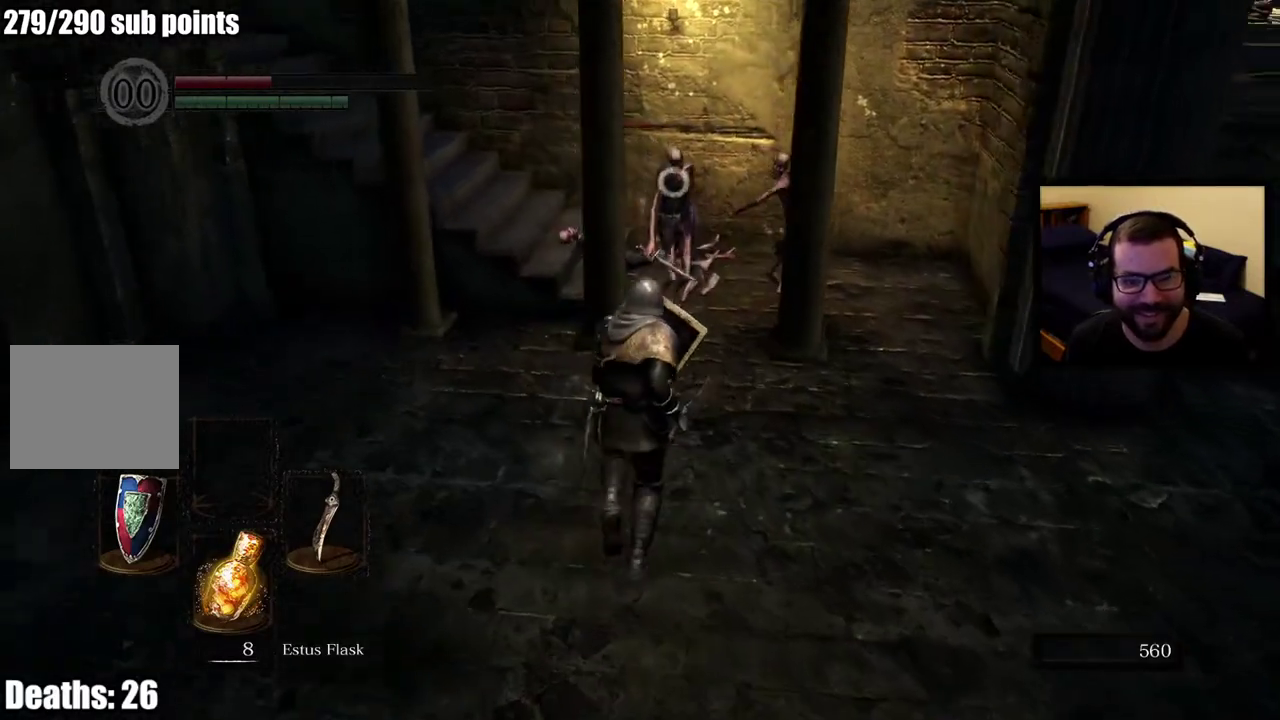
{"buttons": [], "left_stick": "up", "right_stick": "center", "events": []}
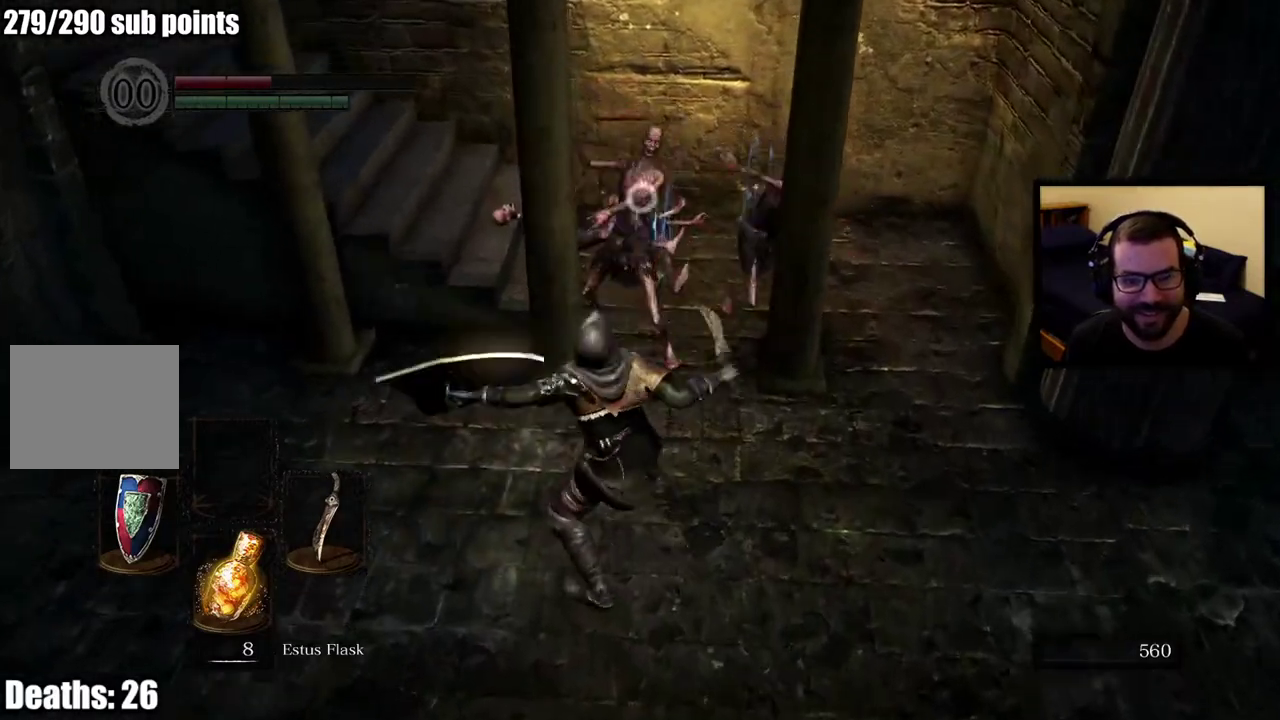
{"buttons": [], "left_stick": "up-right", "right_stick": "center", "events": [[467, "left_stick", "up-right"]]}
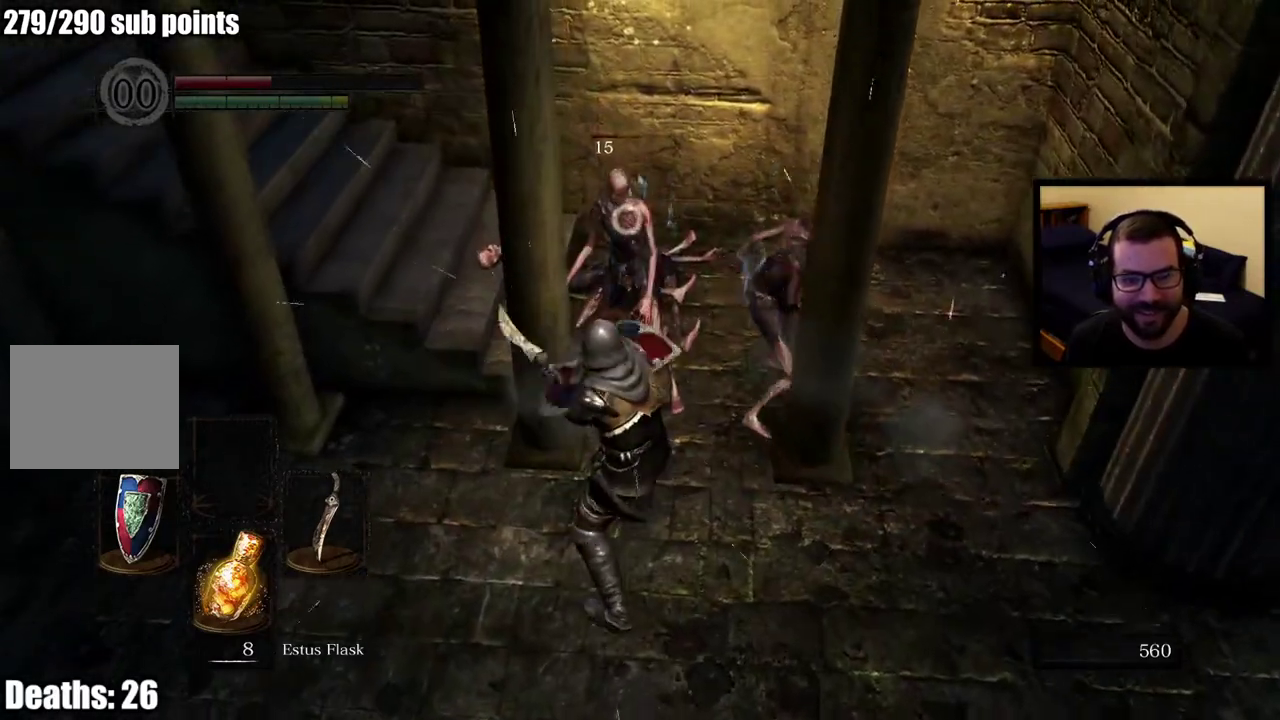
{"buttons": [], "left_stick": "up-right", "right_stick": "center"}
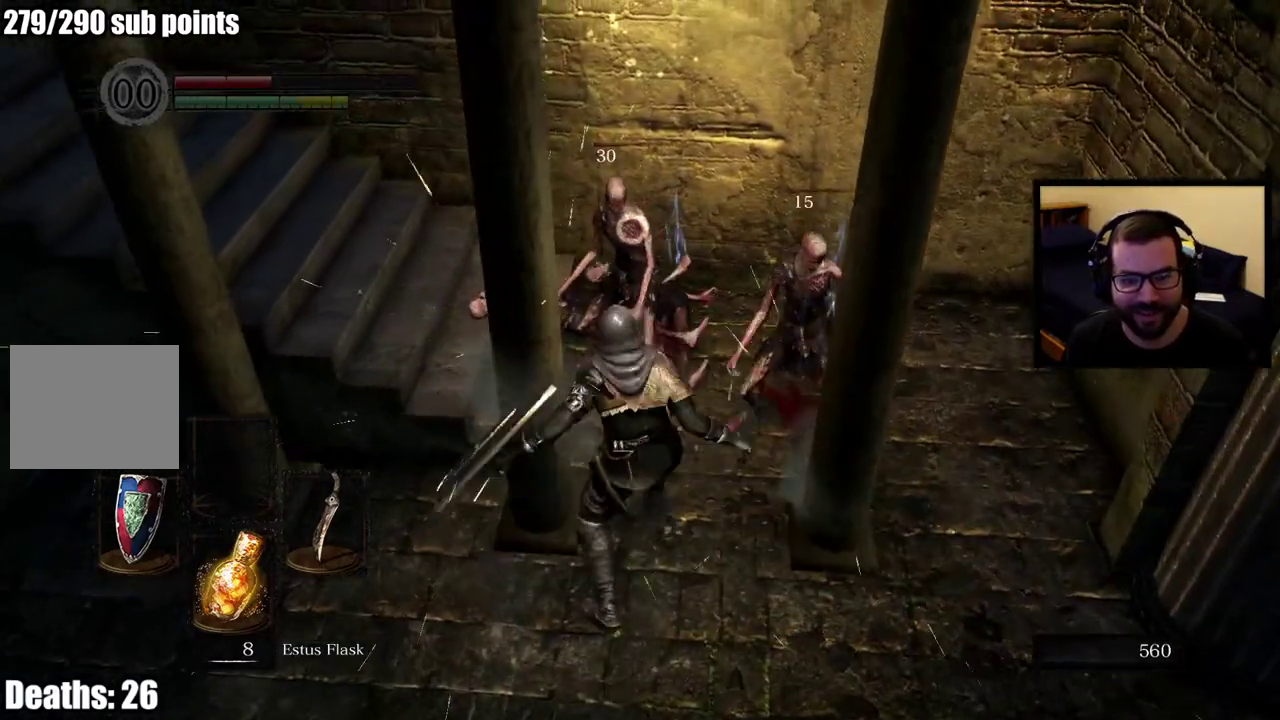
{"buttons": [], "left_stick": "up-right", "right_stick": "center"}
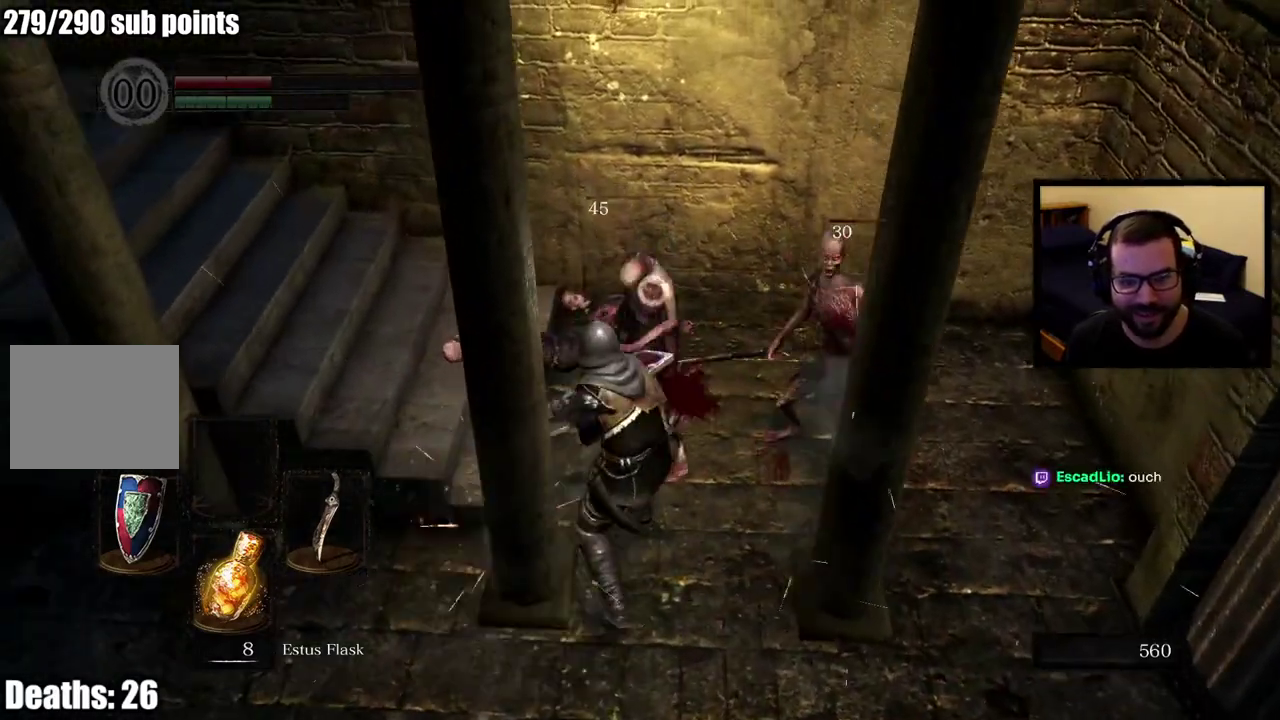
{"buttons": [], "left_stick": "right", "right_stick": "center", "events": [[450, "left_stick", "right"]]}
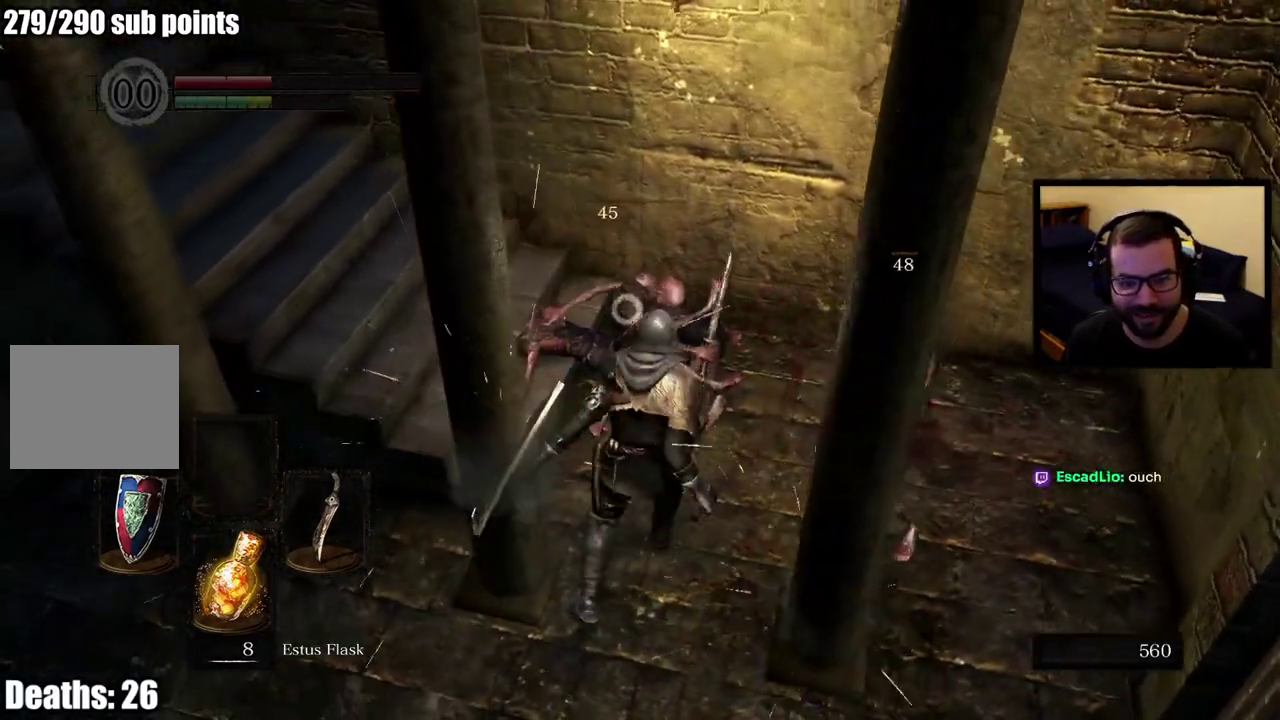
{"buttons": [], "left_stick": "right", "right_stick": "center", "events": []}
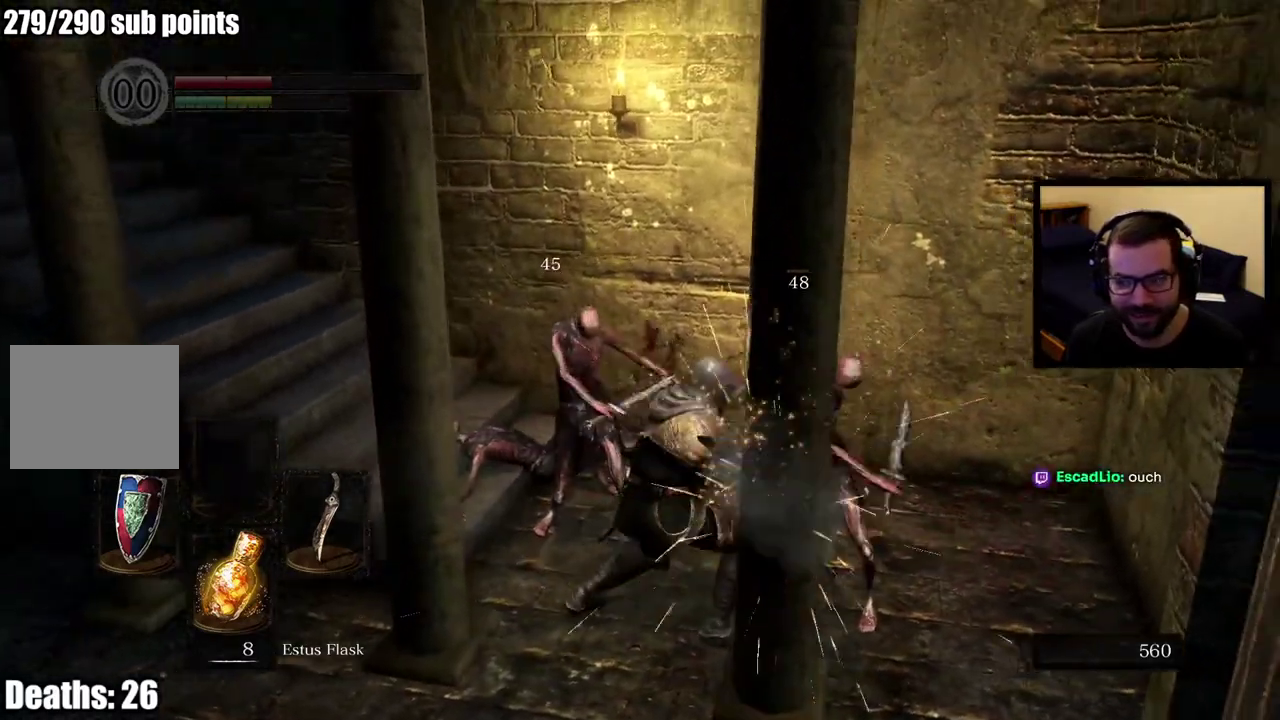
{"buttons": [], "left_stick": "up", "right_stick": "left", "events": [[50, "left_stick", "up-right"], [183, "right_stick", "down-left"], [200, "left_stick", "down-left"], [467, "right_stick", "left"], [500, "left_stick", "up"]]}
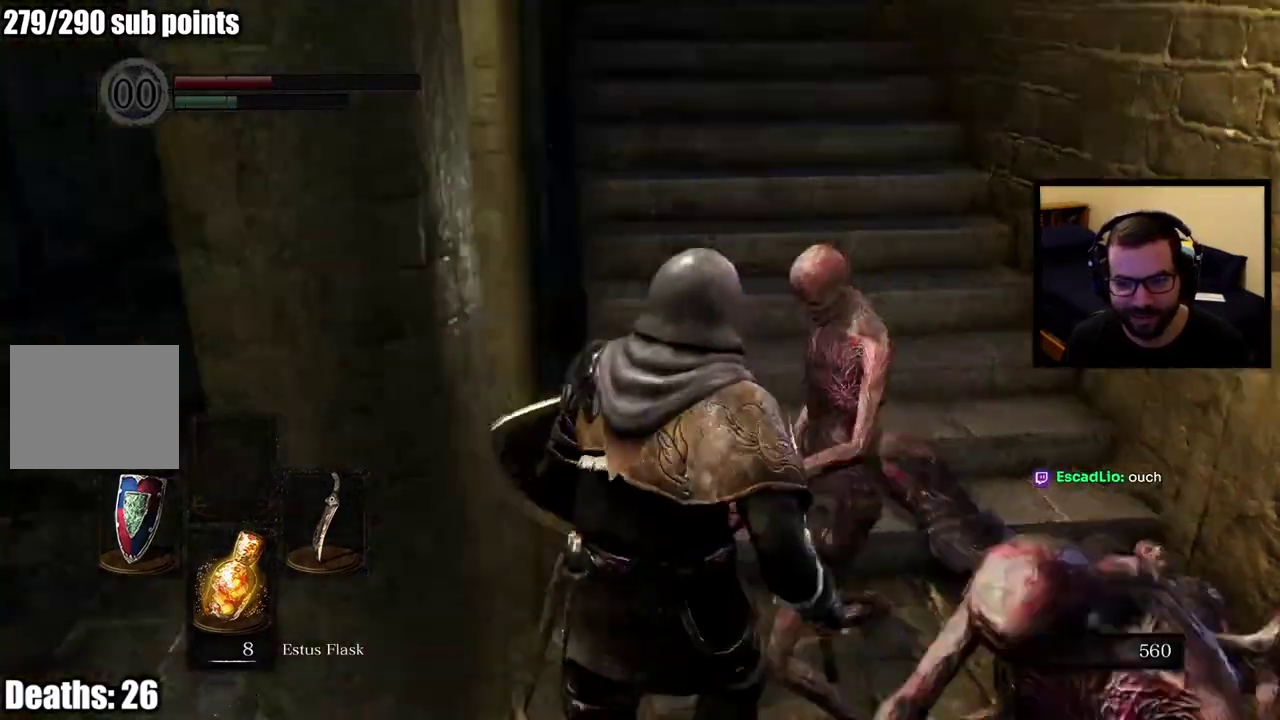
{"buttons": [], "left_stick": "down-right", "right_stick": "left"}
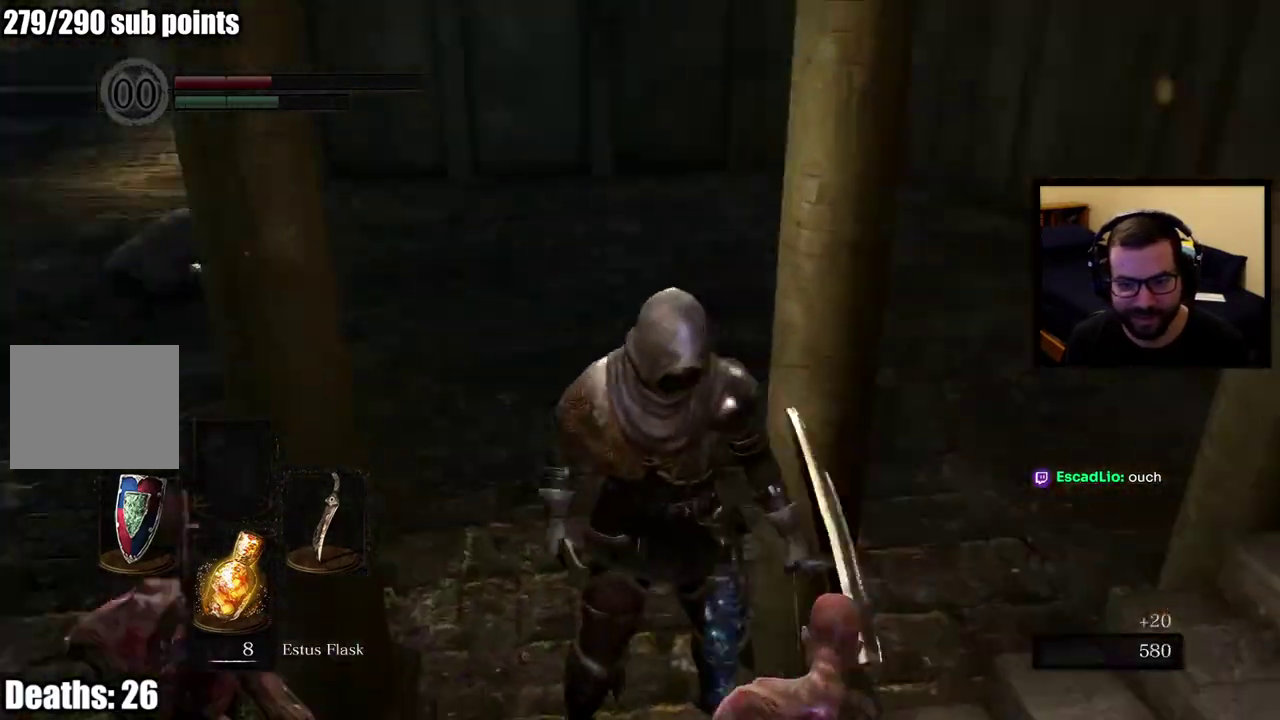
{"buttons": [], "left_stick": "up-right", "right_stick": "center", "events": [[83, "left_stick", "down-left"], [117, "right_stick", "center"], [217, "left_stick", "up-left"], [267, "left_stick", "up"], [467, "left_stick", "up-right"]]}
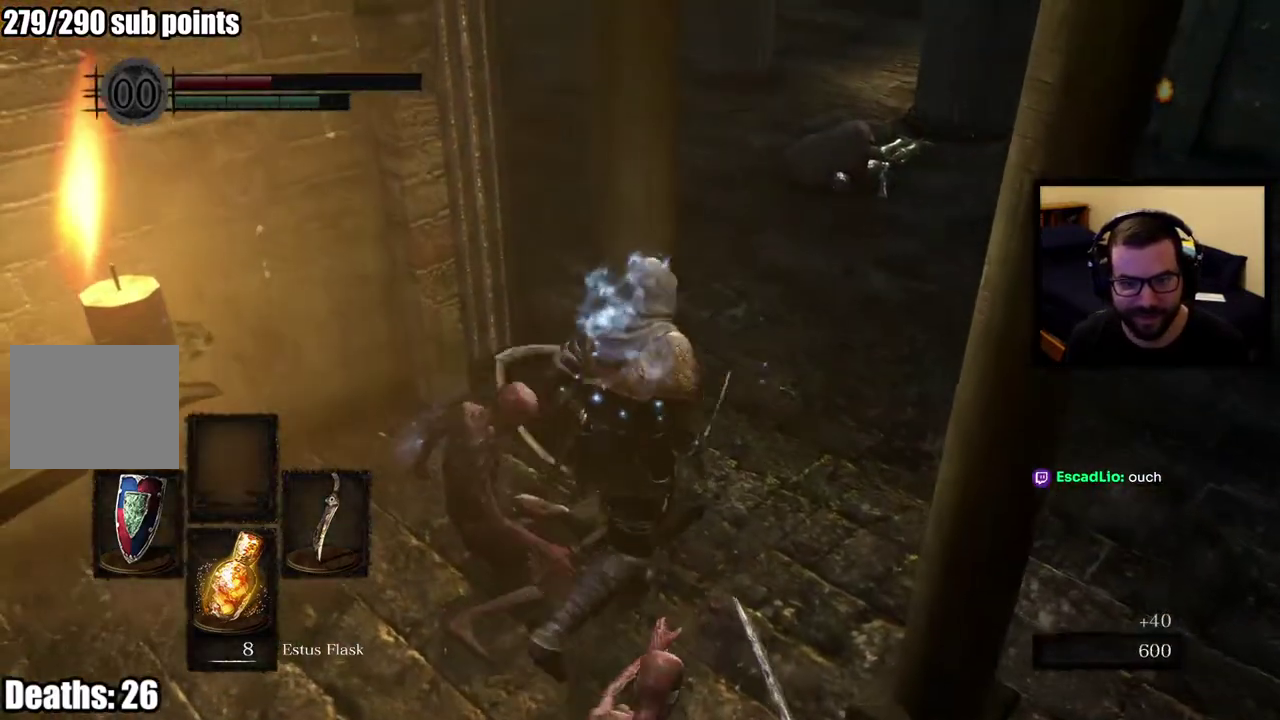
{"buttons": [], "left_stick": "right", "right_stick": "left", "events": [[150, "right_stick", "left"], [467, "left_stick", "right"]]}
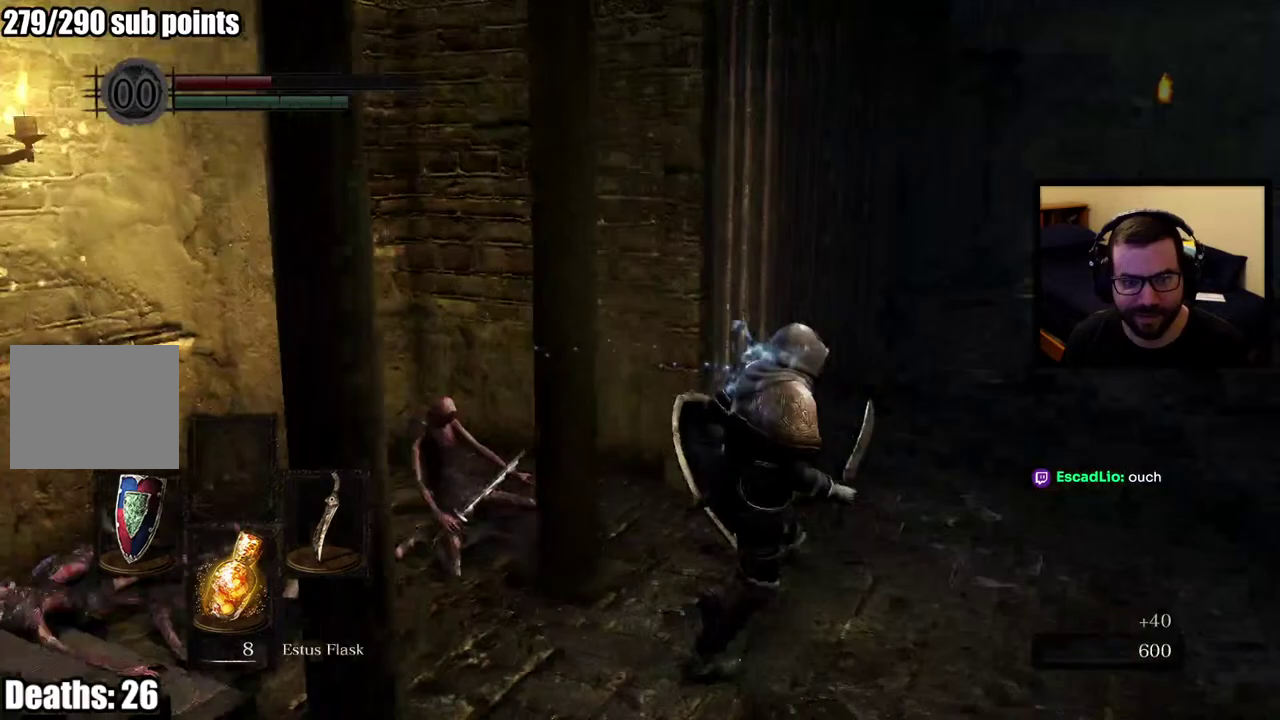
{"buttons": [], "left_stick": "up-left", "right_stick": "center", "events": [[33, "left_stick", "down-right"], [317, "left_stick", "down-left"], [317, "right_stick", "up-left"], [383, "left_stick", "left"], [483, "left_stick", "up-left"], [500, "right_stick", "center"]]}
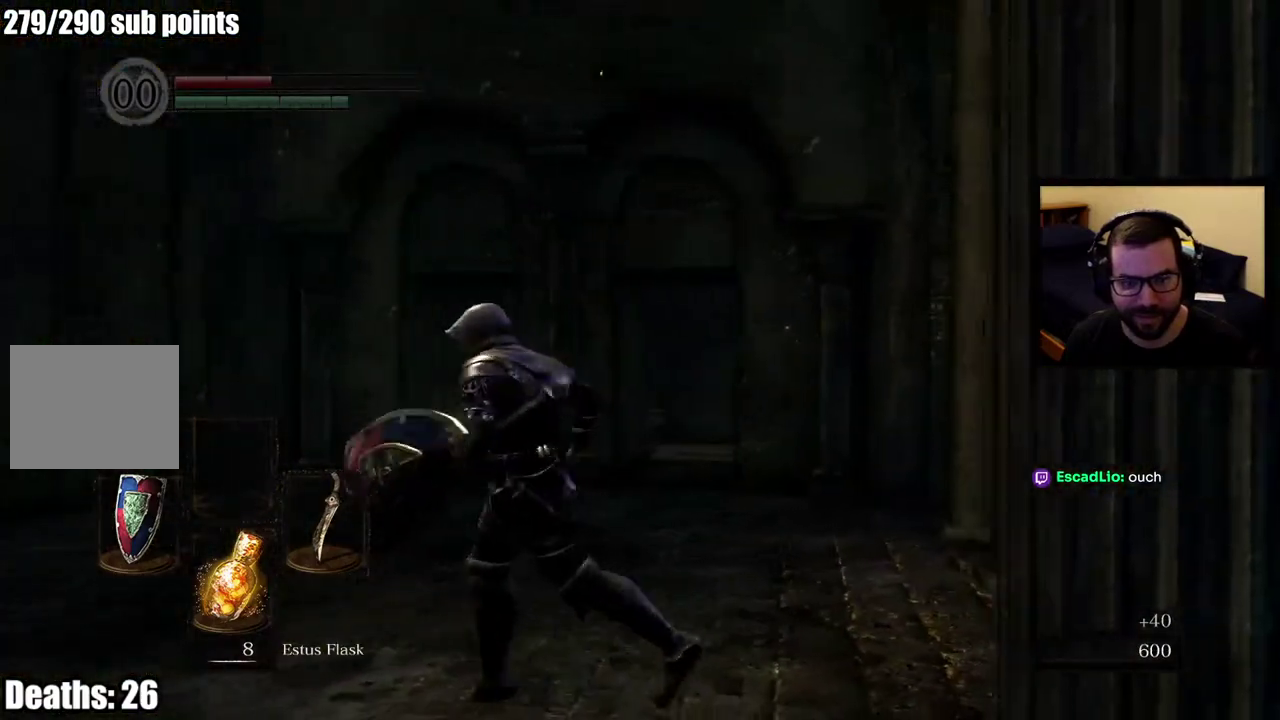
{"buttons": [], "left_stick": "up-left", "right_stick": "center"}
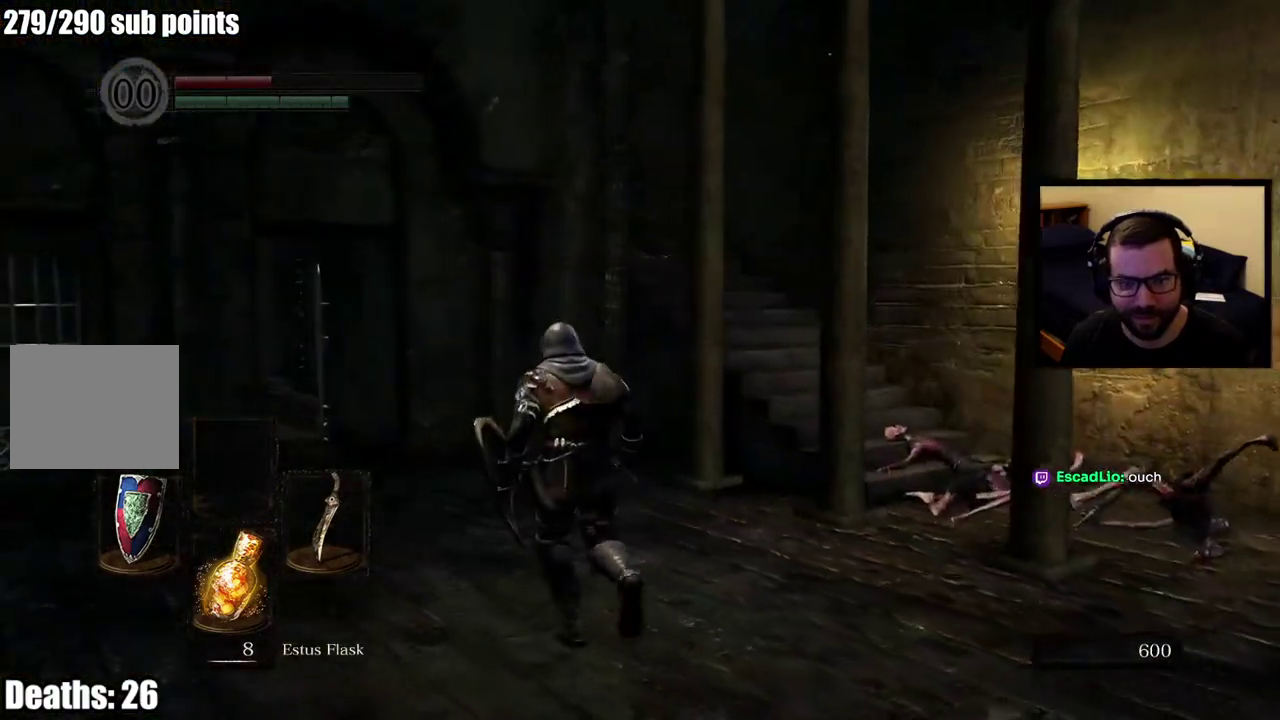
{"buttons": [], "left_stick": "up-right", "right_stick": "center", "events": [[83, "right_stick", "right"], [117, "left_stick", "center"], [250, "right_stick", "center"], [267, "left_stick", "up-right"]]}
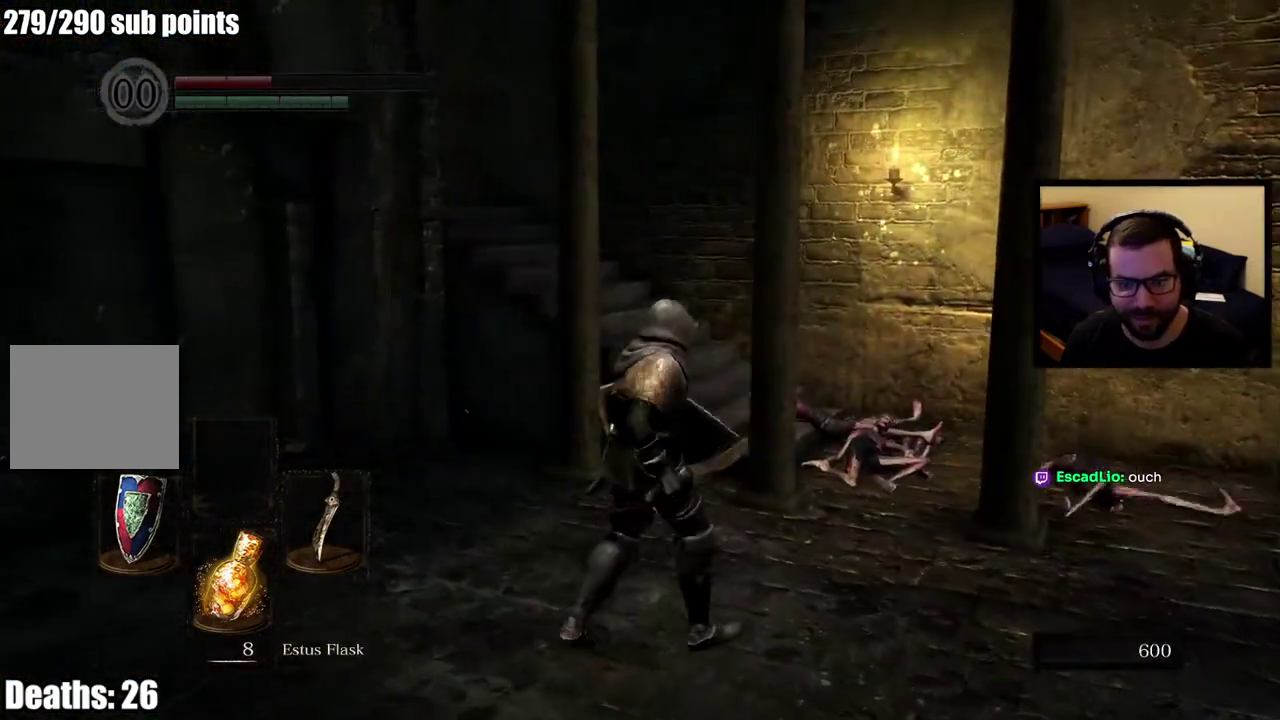
{"buttons": [], "left_stick": "right", "right_stick": "left", "events": [[133, "right_stick", "left"], [433, "left_stick", "right"]]}
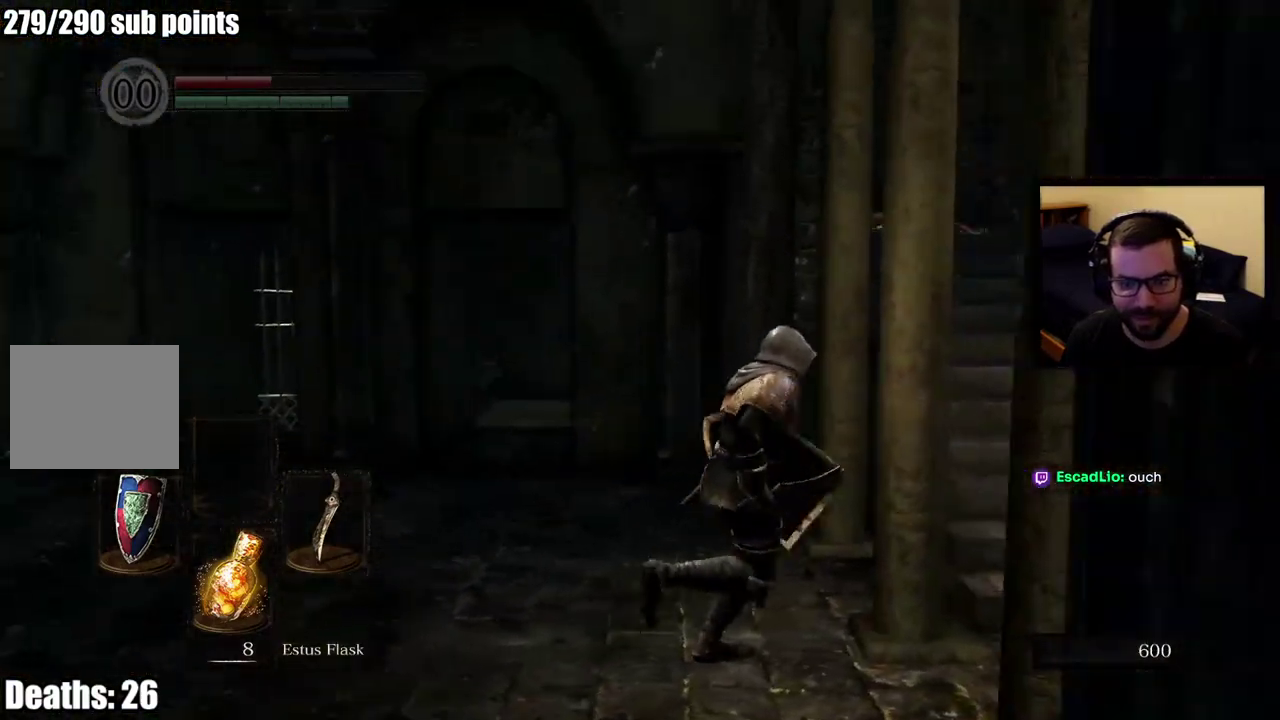
{"buttons": [], "left_stick": "right", "right_stick": "center", "events": [[17, "right_stick", "up-left"], [67, "right_stick", "center"], [100, "left_stick", "down-right"], [267, "right_stick", "up-left"], [283, "left_stick", "right"], [467, "right_stick", "center"]]}
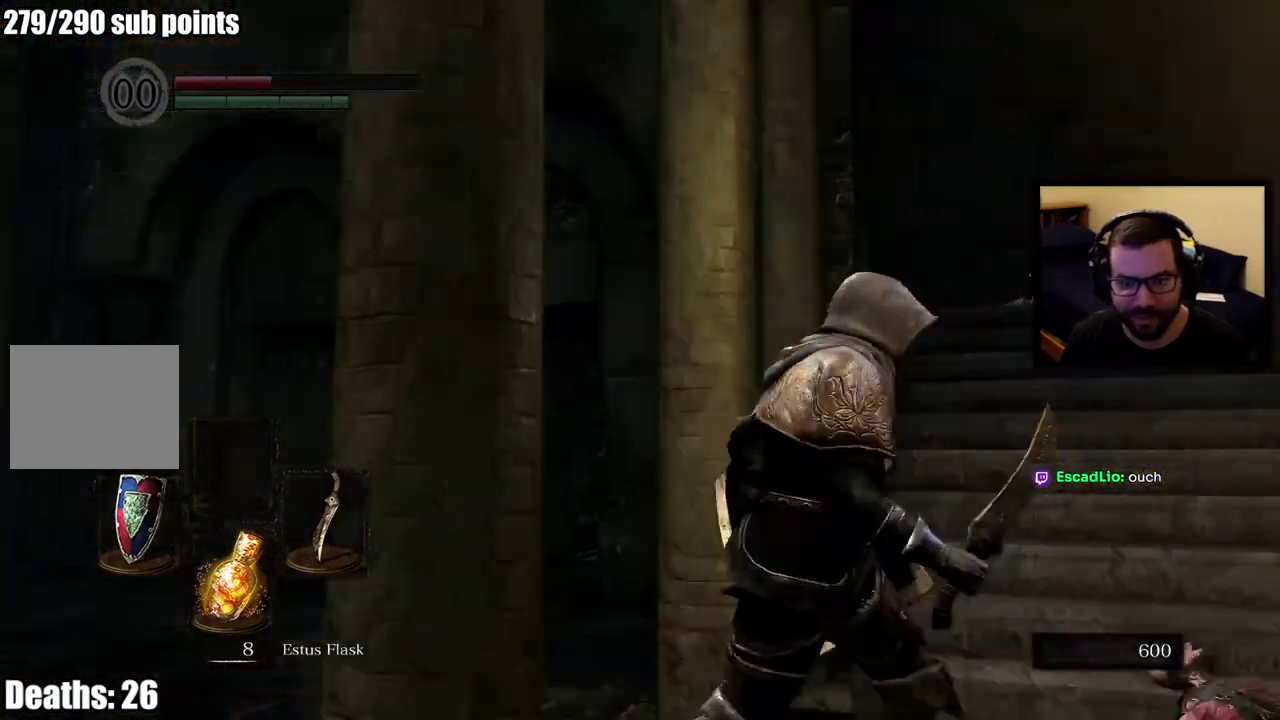
{"buttons": [], "left_stick": "up-right", "right_stick": "left", "events": [[117, "left_stick", "up-right"], [383, "right_stick", "left"]]}
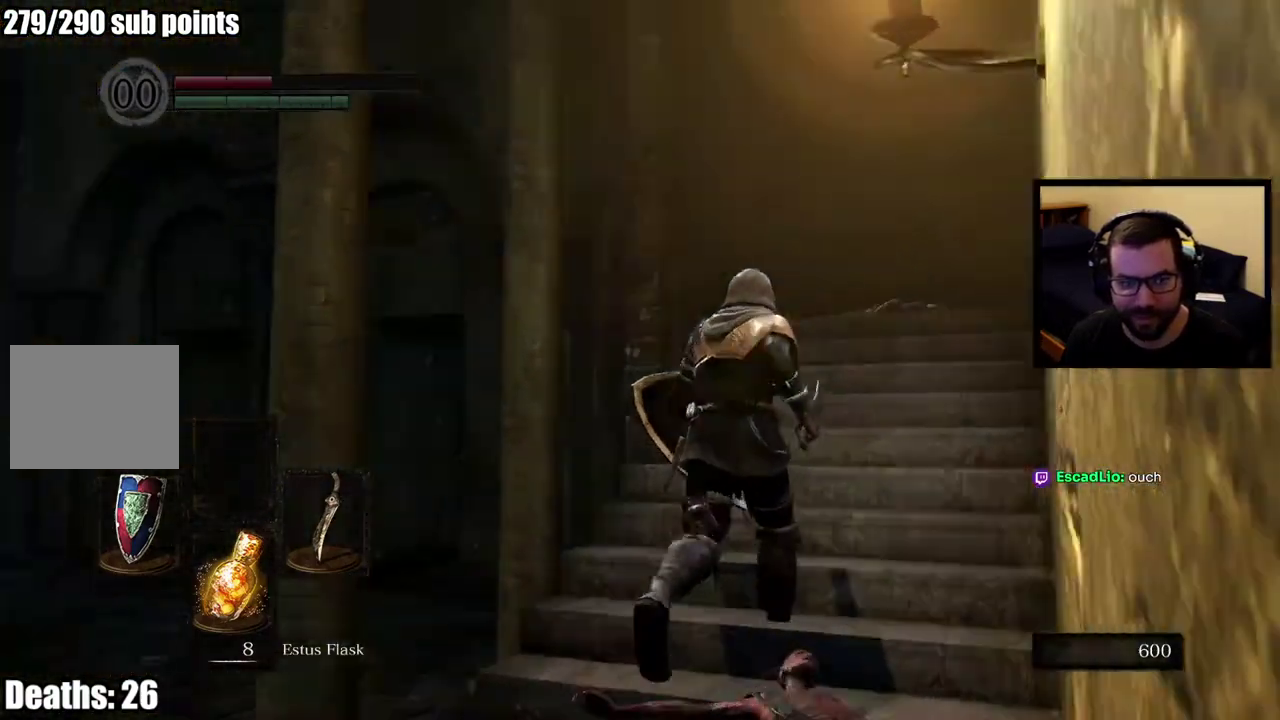
{"buttons": ["SQUARE"], "left_stick": "up-right", "right_stick": "center", "events": [[167, "right_stick", "center"], [417, "SQUARE", "down"]]}
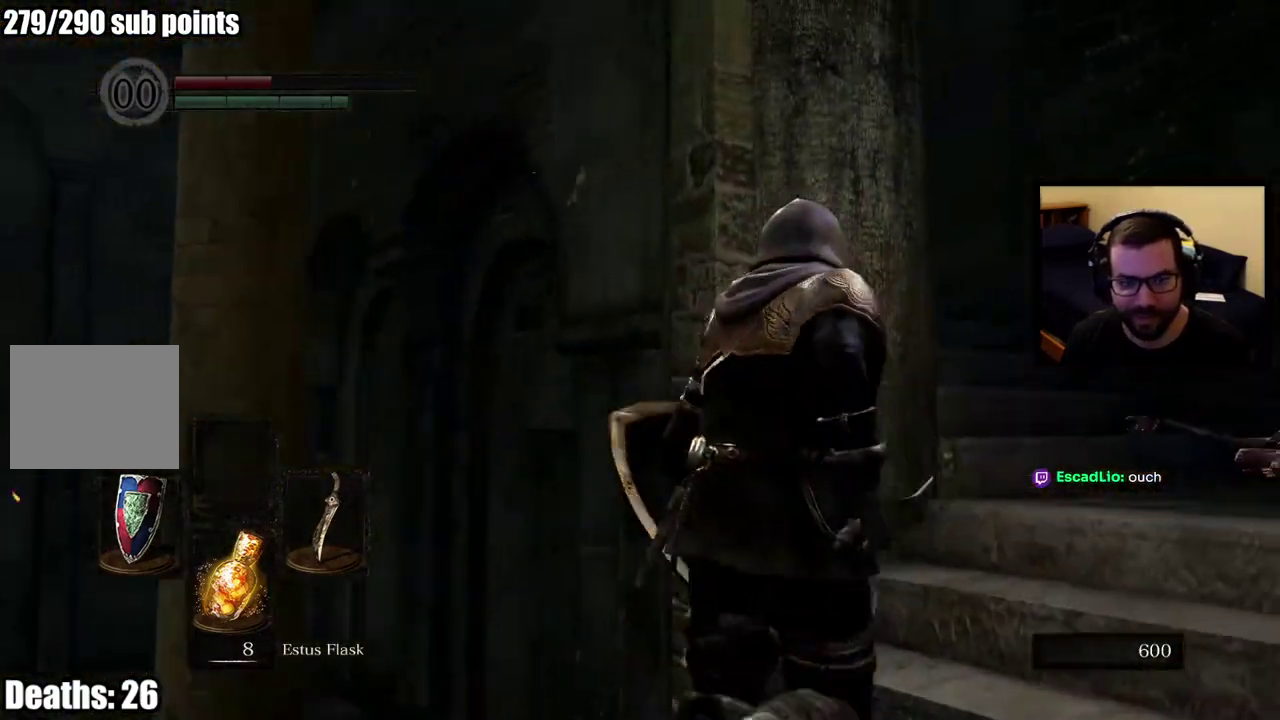
{"buttons": [], "left_stick": "right", "right_stick": "center", "events": [[17, "SQUARE", "up"], [233, "right_stick", "left"], [383, "left_stick", "right"], [417, "right_stick", "center"]]}
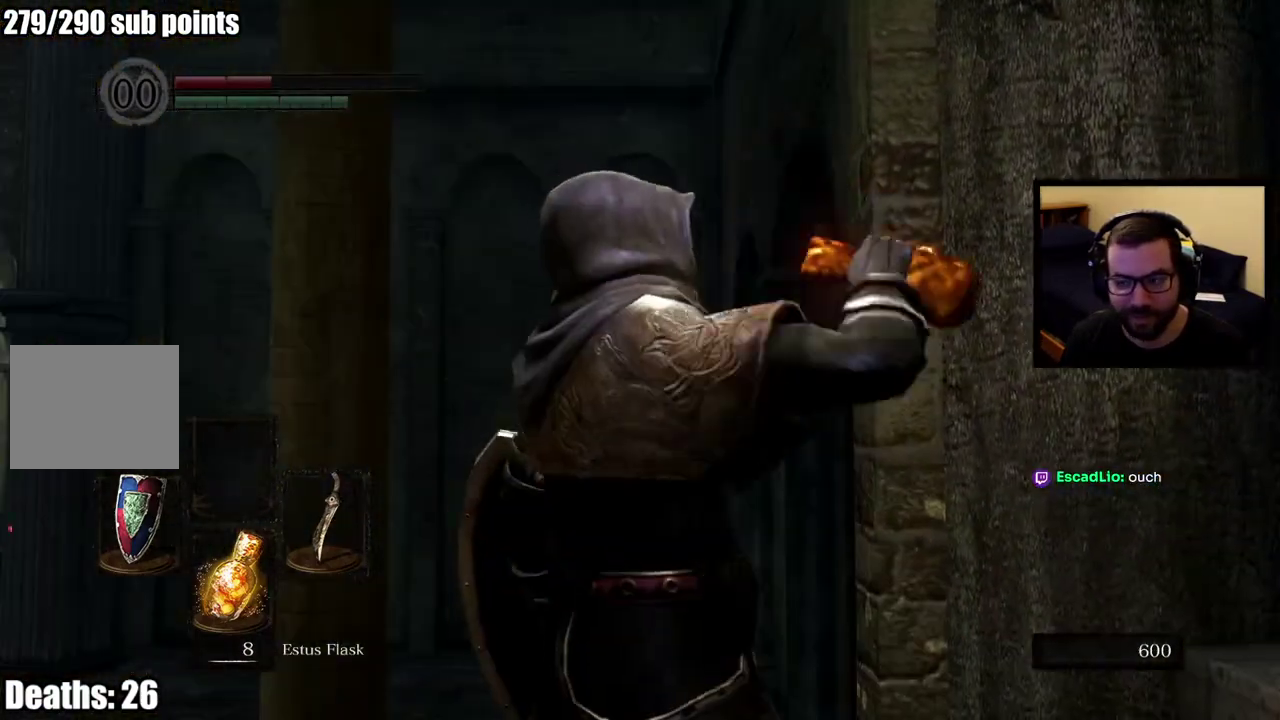
{"buttons": [], "left_stick": "right", "right_stick": "center", "events": [[17, "left_stick", "center"], [317, "left_stick", "right"]]}